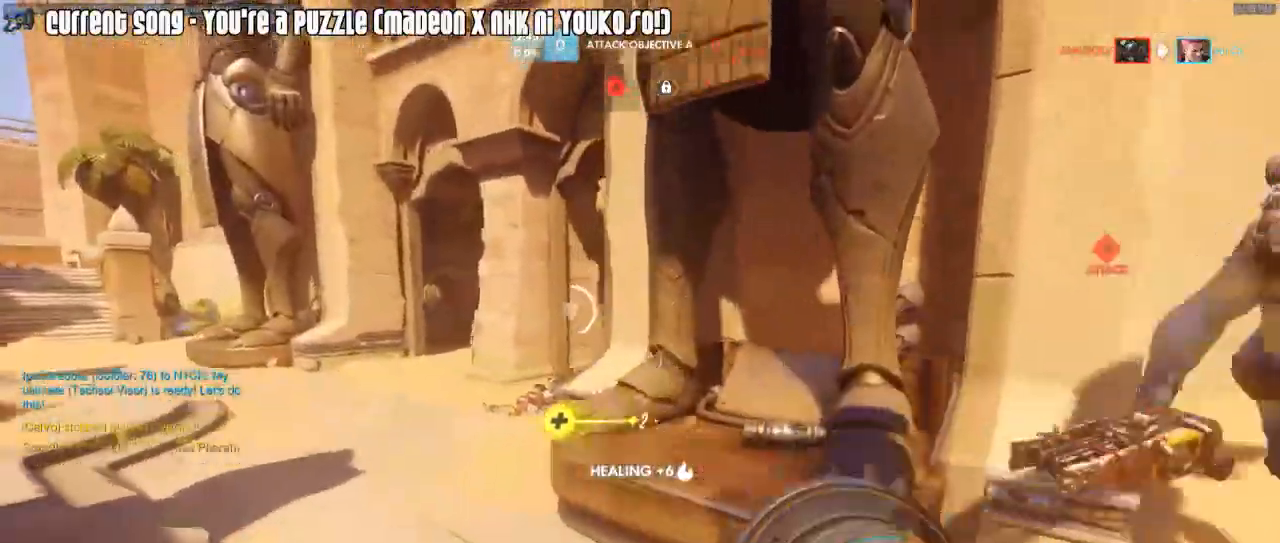
Gameplay with keyboard and mouse; each line is a JSON object with the keys and mouse buttons held at the frame after it. "events" lists presses ("down") and releases ("up") of "1", "2", "3", "4", "5", "a", "alt", "c", "caps_lock", "d", "e", "f", "g", "q", "r", "s", "shift", "space", "t", "tab", "v", "w", "x", "z", "mouse_left", "mouse_wheel", "mouse_right", "mouse_mb4" and "mouse_mb5" between this image and that frame as [ms after this image, input, new state], when the widget could be followed in between. "mouse_left", "mouse_wheel", "mouse_right", "mouse_mb4", "mouse_mb5" = the "left", "wheel", "right", "mb4", "mb5" buttons of the "mouse" list. No other keys are recorded. "wheel" means that the mouse wheel is clicked or scrolled. Mouse movement is not recorded.
{"keys": ["d"], "mouse": ["left"], "events": [[83, "mouse_right", "up"], [133, "mouse_right", "down"], [183, "a", "up"], [217, "mouse_right", "up"], [317, "d", "down"], [317, "mouse_left", "down"], [317, "s", "up"]]}
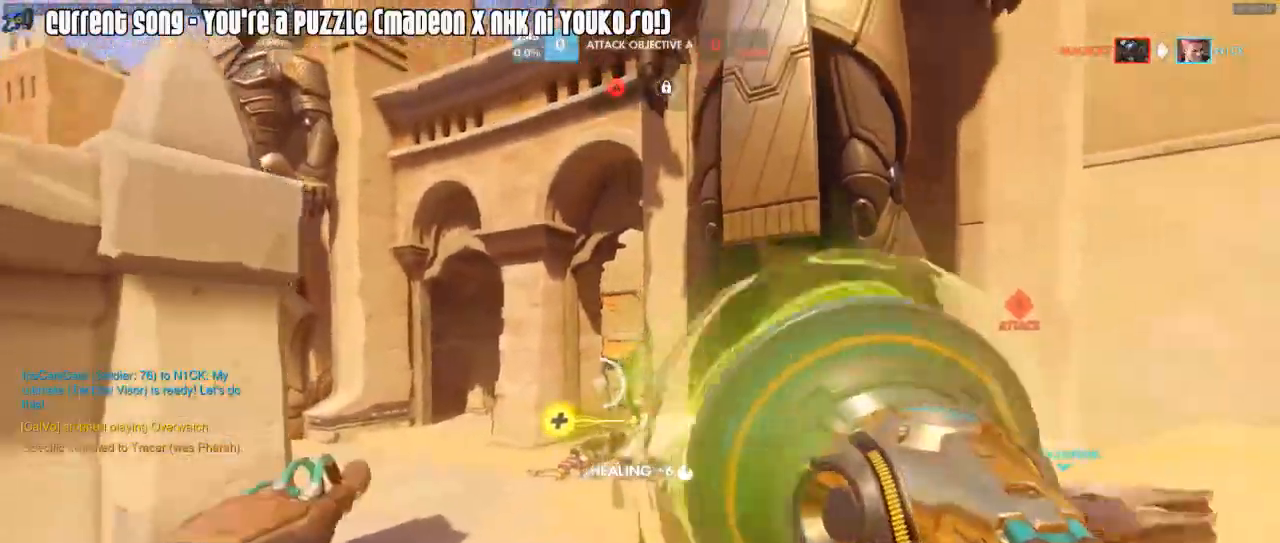
{"keys": ["d"], "mouse": ["right"], "events": [[150, "mouse_right", "down"], [233, "mouse_right", "up"], [283, "mouse_right", "down"], [383, "mouse_left", "up"], [383, "mouse_right", "up"], [417, "mouse_right", "down"]]}
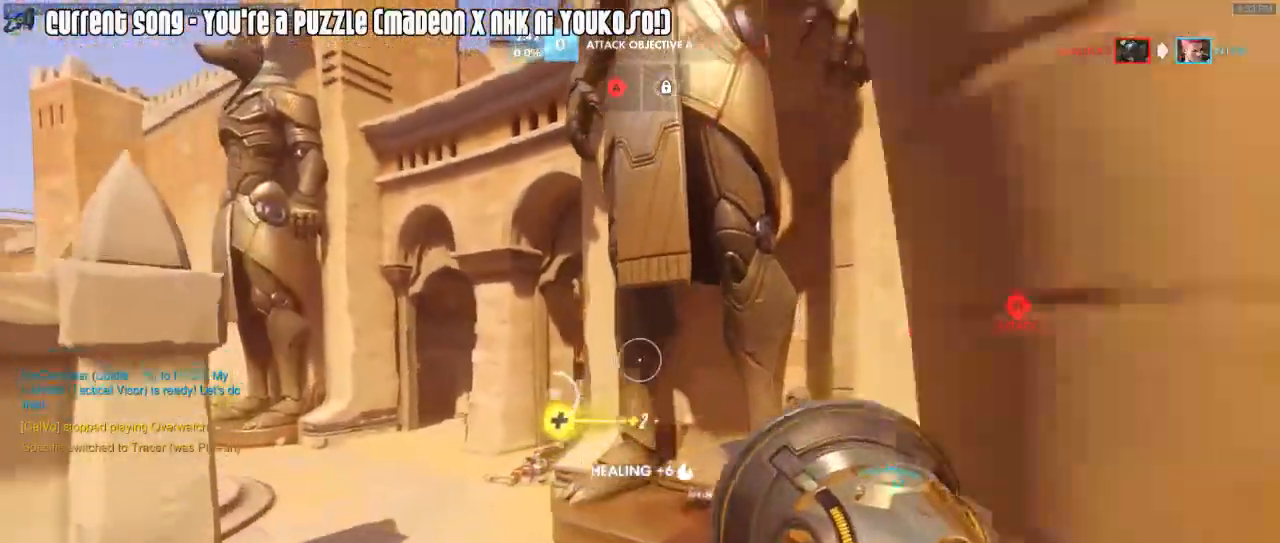
{"keys": ["a", "w"], "mouse": ["right"], "events": [[17, "d", "up"], [17, "mouse_right", "up"], [17, "w", "down"], [117, "mouse_right", "down"], [150, "r", "down"], [250, "a", "down"], [250, "mouse_right", "up"], [250, "r", "up"], [300, "mouse_right", "down"], [350, "r", "down"], [400, "mouse_right", "up"], [400, "r", "up"], [483, "mouse_right", "down"]]}
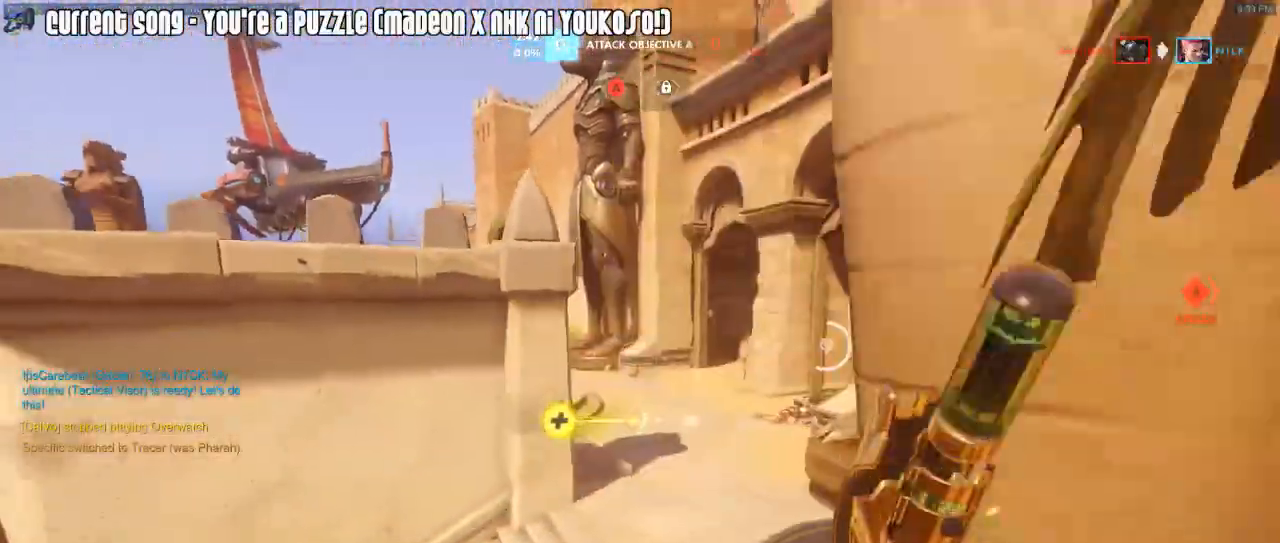
{"keys": ["w"], "mouse": ["right"], "events": [[83, "mouse_right", "up"], [133, "mouse_right", "down"], [167, "a", "up"], [267, "mouse_right", "up"], [317, "mouse_right", "down"], [317, "space", "down"], [417, "mouse_right", "up"], [417, "space", "up"], [500, "mouse_right", "down"]]}
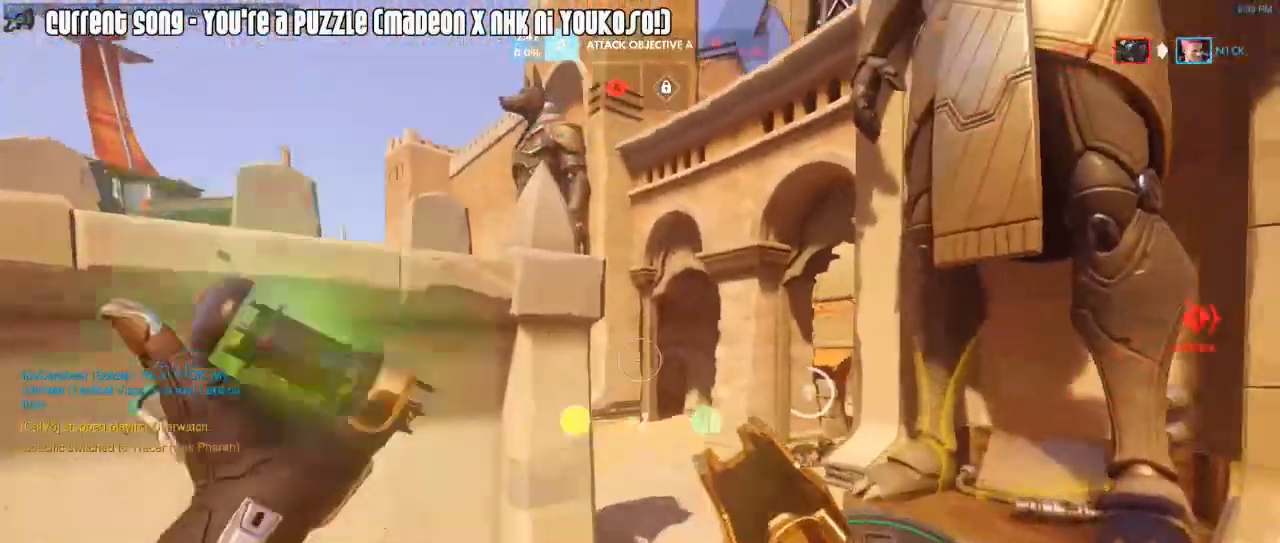
{"keys": ["a", "w"], "mouse": [], "events": [[100, "a", "down"], [150, "mouse_right", "up"], [183, "mouse_right", "down"], [233, "space", "down"], [283, "mouse_right", "up"], [333, "space", "up"]]}
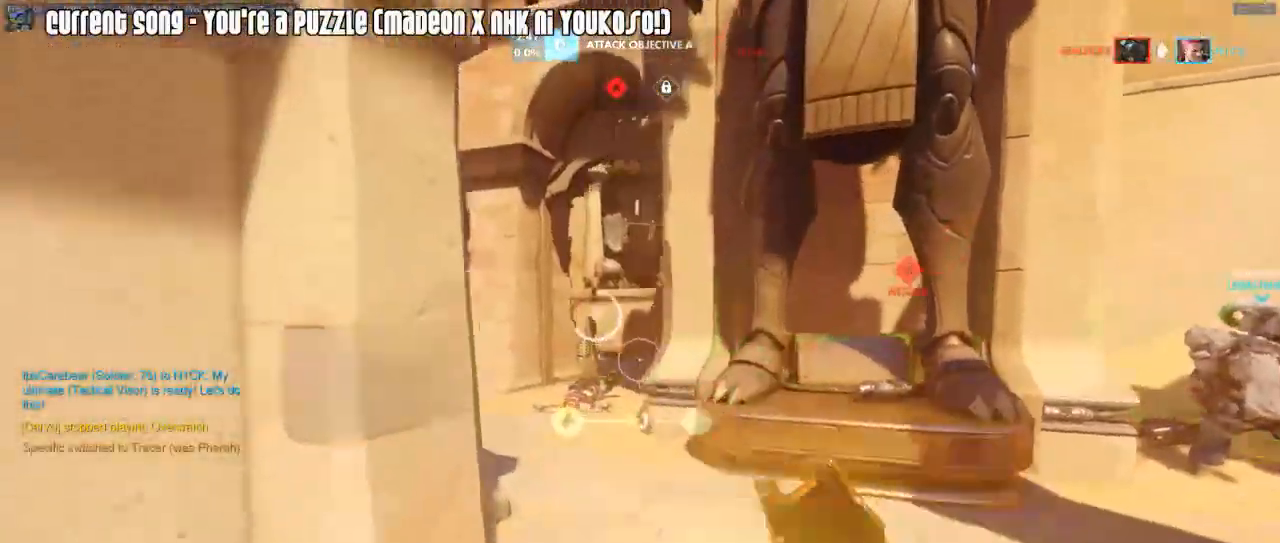
{"keys": ["a"], "mouse": ["right"], "events": [[17, "a", "up"], [117, "mouse_right", "down"], [200, "mouse_right", "up"], [250, "d", "down"], [300, "mouse_right", "down"], [350, "mouse_right", "up"], [350, "w", "up"], [433, "mouse_right", "down"], [483, "a", "down"], [483, "d", "up"]]}
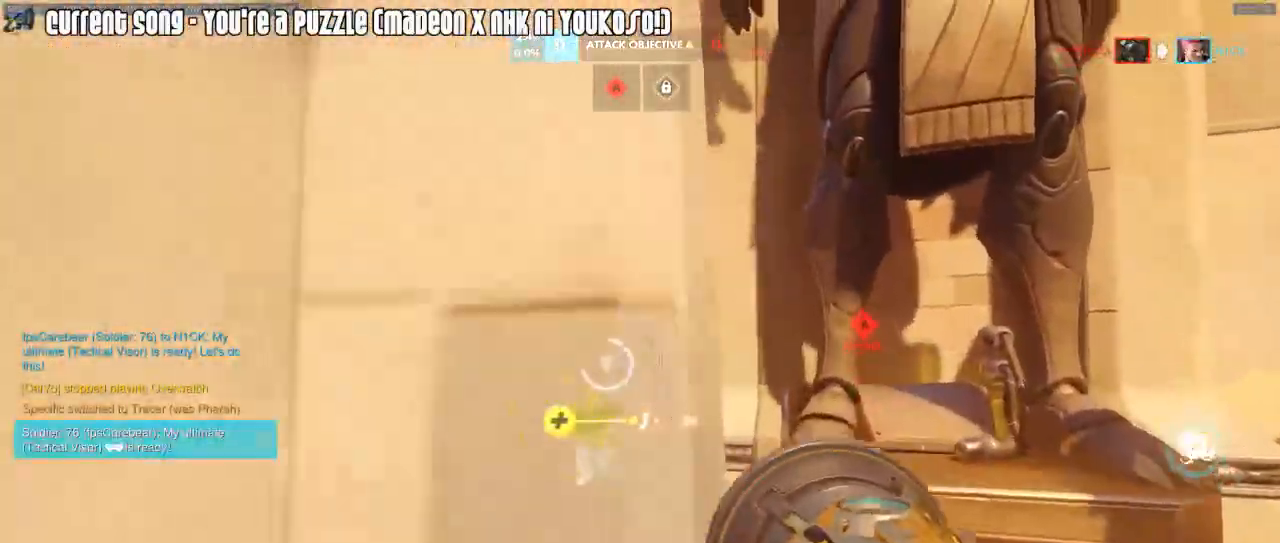
{"keys": ["w"], "mouse": [], "events": [[33, "mouse_right", "up"], [83, "mouse_right", "down"], [167, "mouse_right", "up"], [267, "a", "up"], [317, "d", "down"], [400, "mouse_right", "down"], [400, "w", "down"], [450, "d", "up"], [500, "mouse_right", "up"]]}
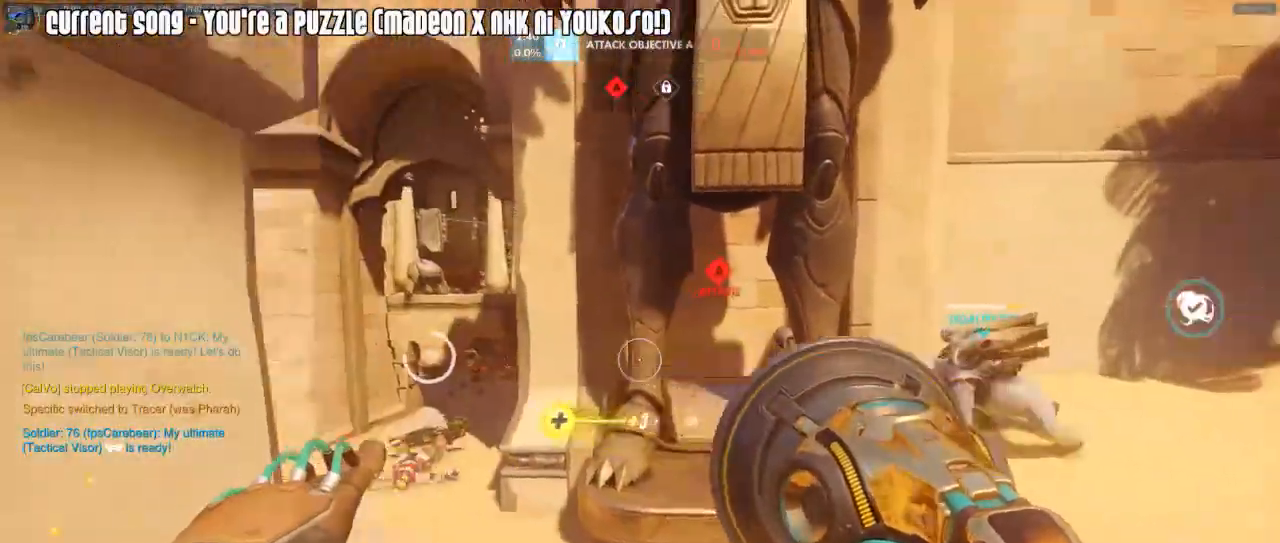
{"keys": ["a", "s"], "mouse": ["left"], "events": [[100, "a", "down"], [100, "mouse_right", "down"], [183, "mouse_right", "up"], [233, "w", "up"], [333, "mouse_left", "down"], [417, "s", "down"]]}
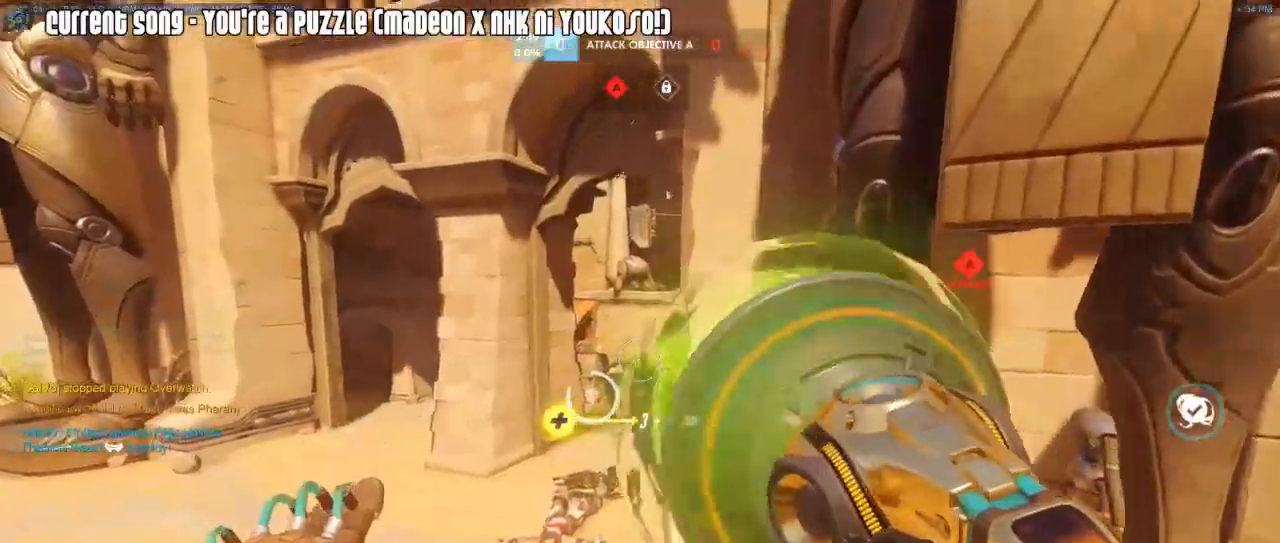
{"keys": ["d"], "mouse": ["left"], "events": [[117, "mouse_right", "down"], [200, "a", "up"], [200, "d", "down"], [200, "mouse_right", "up"], [250, "s", "up"], [250, "space", "down"], [300, "mouse_right", "down"], [350, "mouse_right", "up"], [400, "mouse_right", "down"], [400, "space", "up"], [483, "mouse_right", "up"]]}
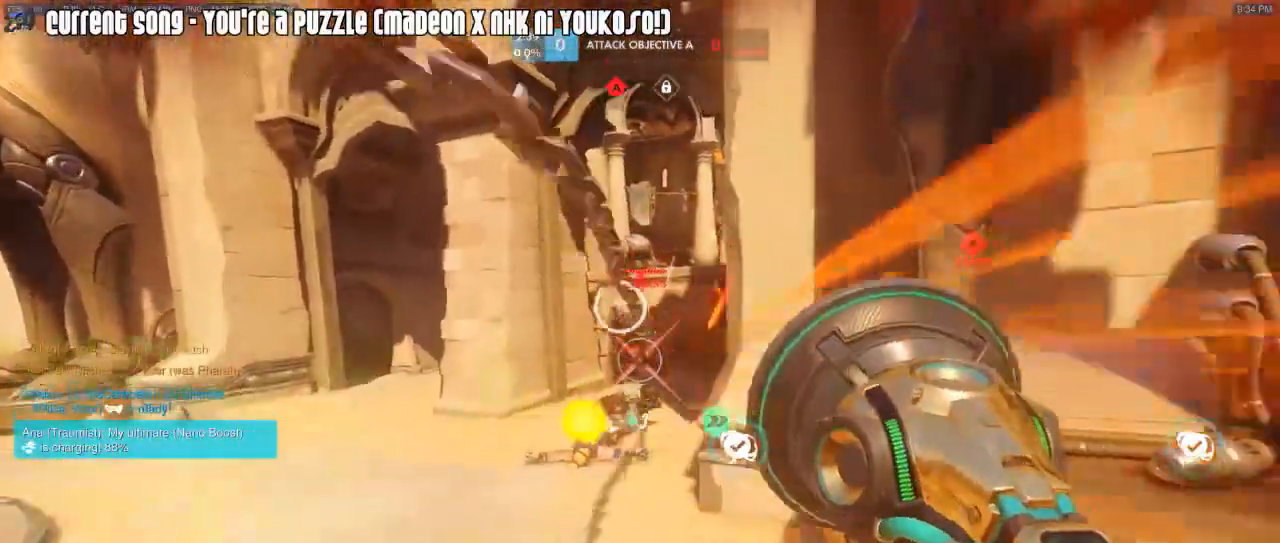
{"keys": ["d"], "mouse": ["left"], "events": []}
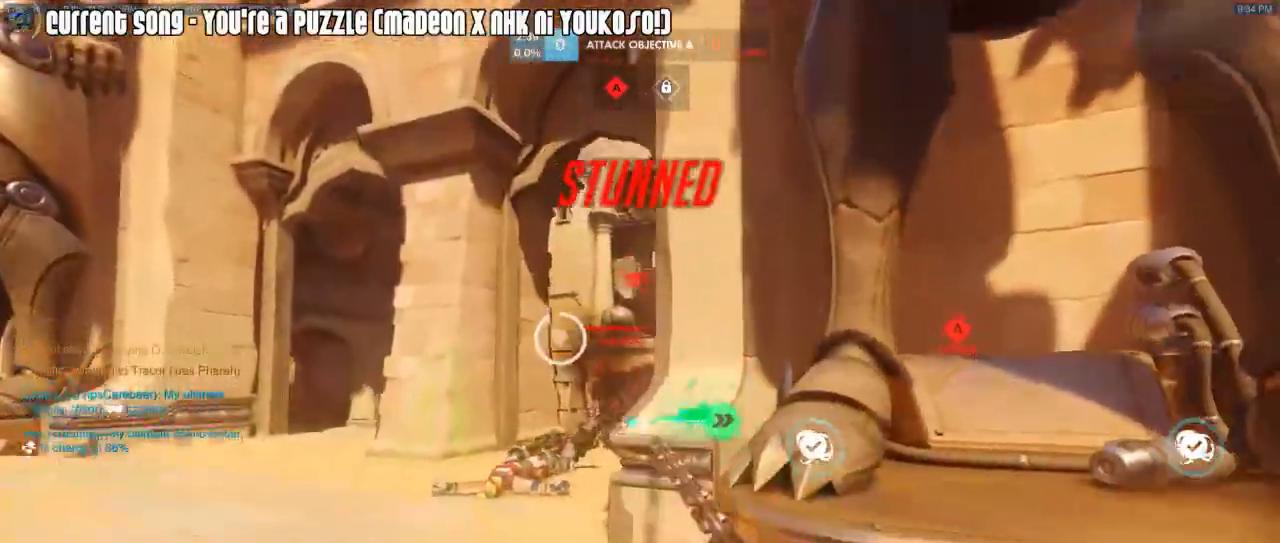
{"keys": [], "mouse": ["left", "mb5"], "events": [[183, "space", "down"], [333, "d", "up"], [333, "space", "up"], [467, "mouse_mb5", "down"]]}
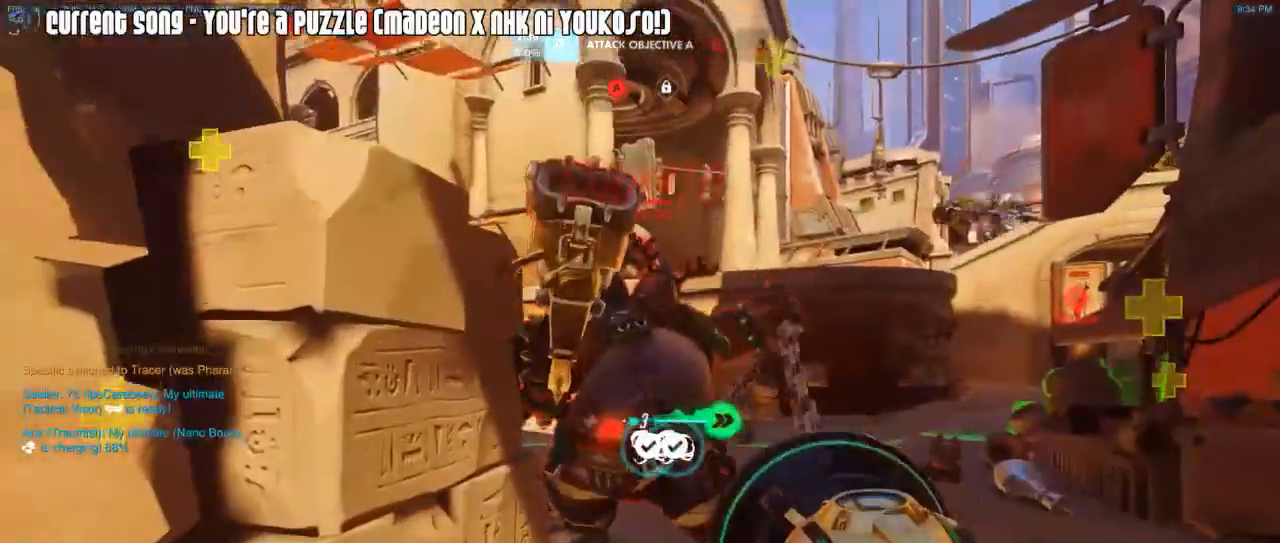
{"keys": ["a", "s"], "mouse": ["left"], "events": [[17, "mouse_mb5", "up"], [17, "s", "down"], [117, "a", "down"], [117, "mouse_mb5", "down"], [350, "mouse_mb5", "up"]]}
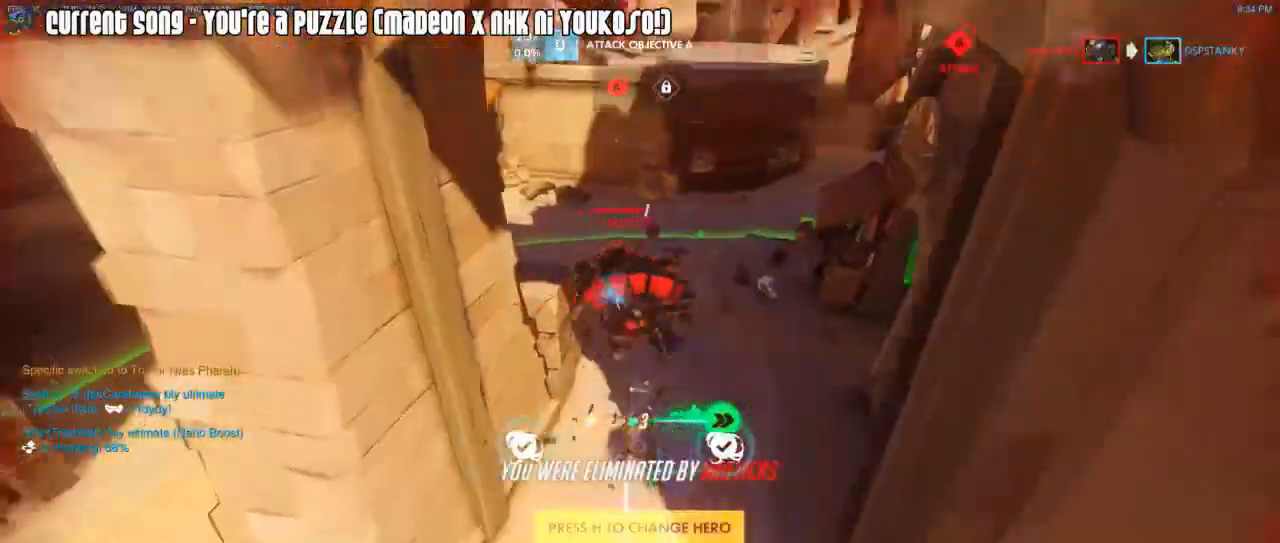
{"keys": [], "mouse": [], "events": [[83, "mouse_left", "up"], [83, "s", "up"], [167, "a", "up"]]}
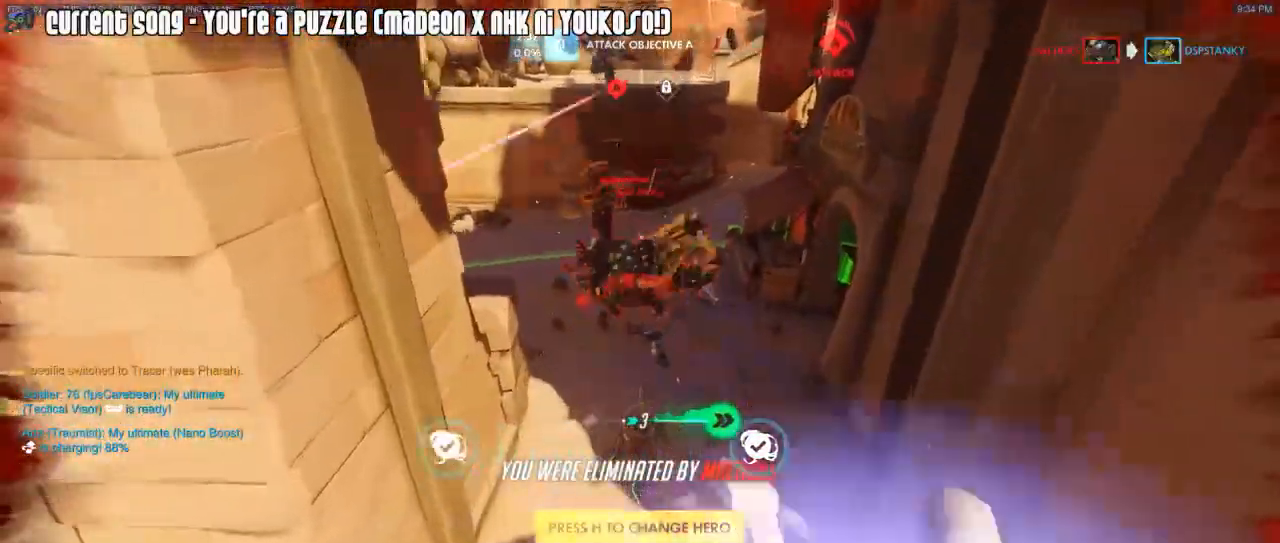
{"keys": [], "mouse": [], "events": []}
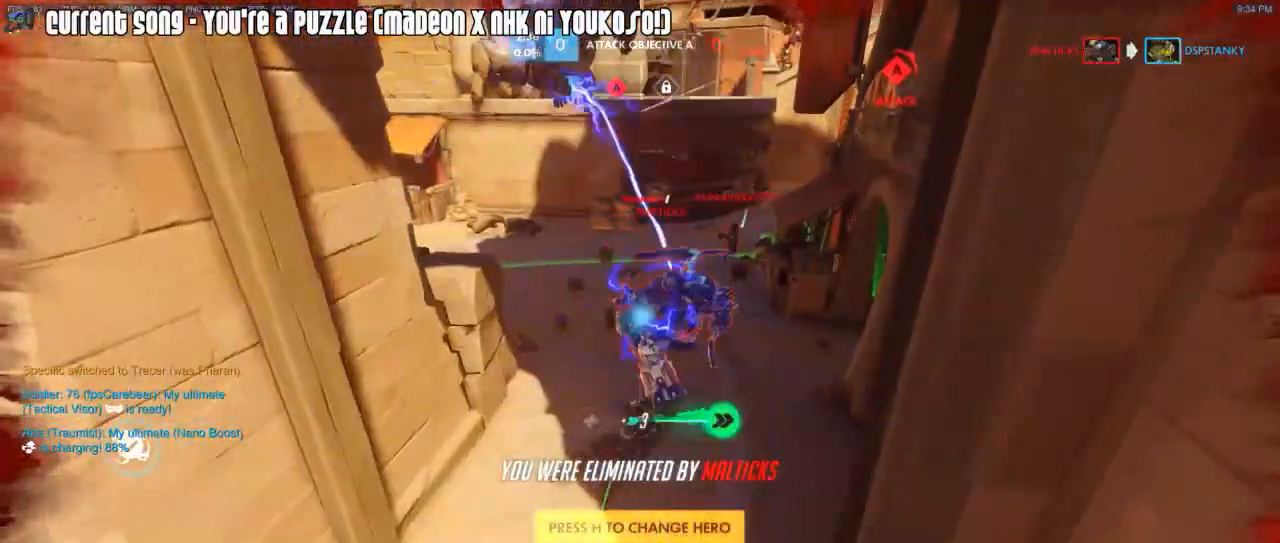
{"keys": [], "mouse": [], "events": []}
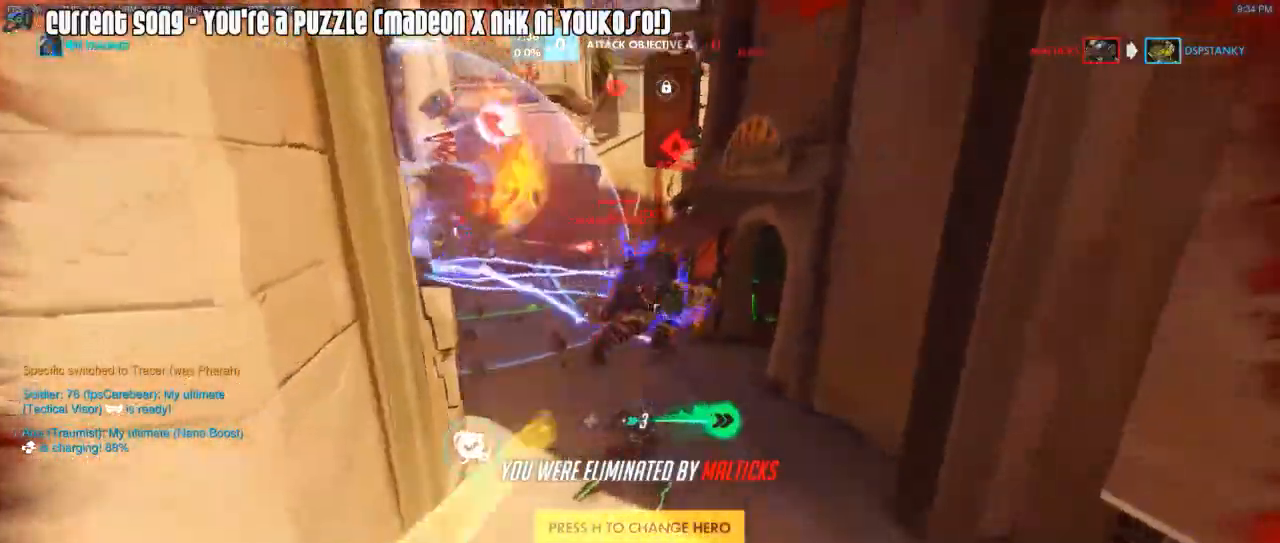
{"keys": ["r", "w"], "mouse": [], "events": [[367, "mouse_left", "down"], [367, "mouse_right", "down"], [400, "r", "down"], [400, "space", "down"], [400, "w", "down"], [500, "mouse_left", "up"], [500, "mouse_right", "up"], [500, "space", "up"]]}
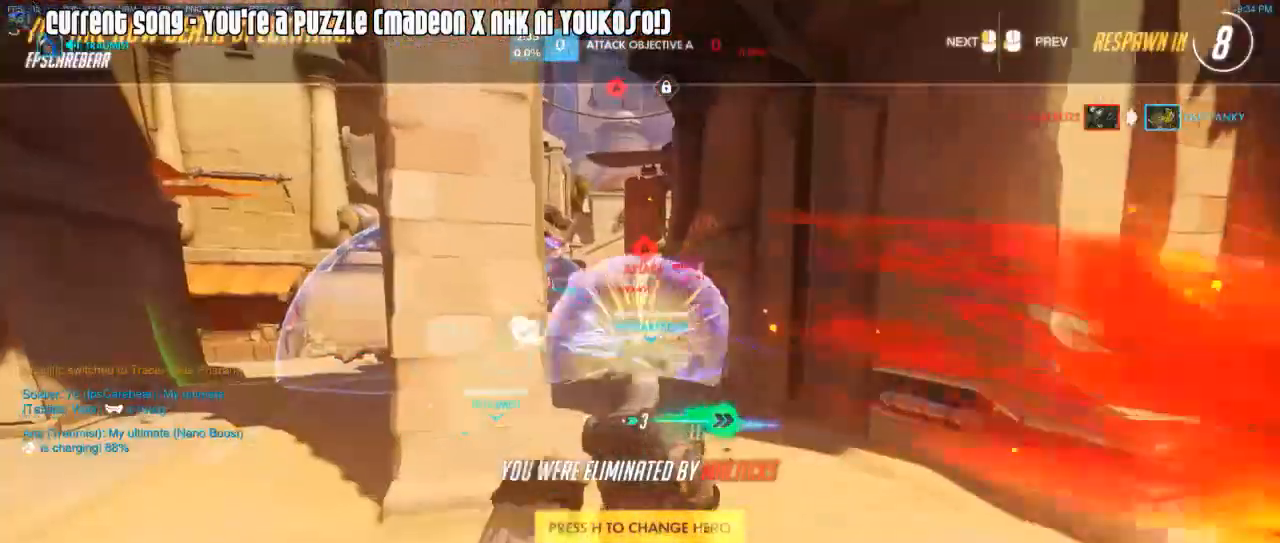
{"keys": ["w"], "mouse": [], "events": [[50, "r", "up"]]}
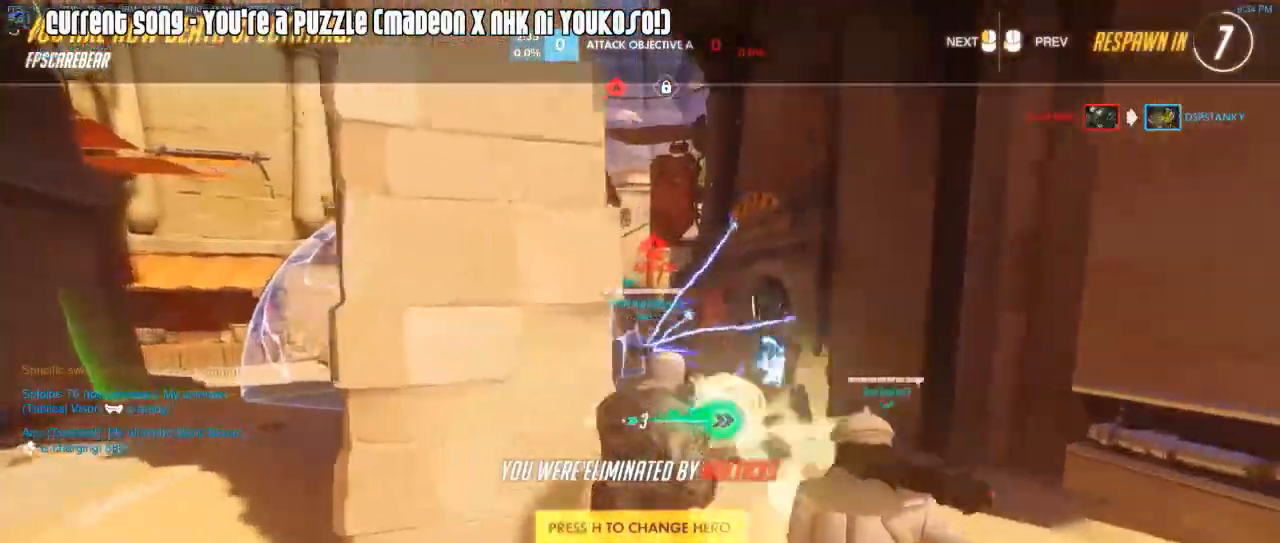
{"keys": ["w"], "mouse": [], "events": [[350, "mouse_left", "down"], [433, "mouse_left", "up"]]}
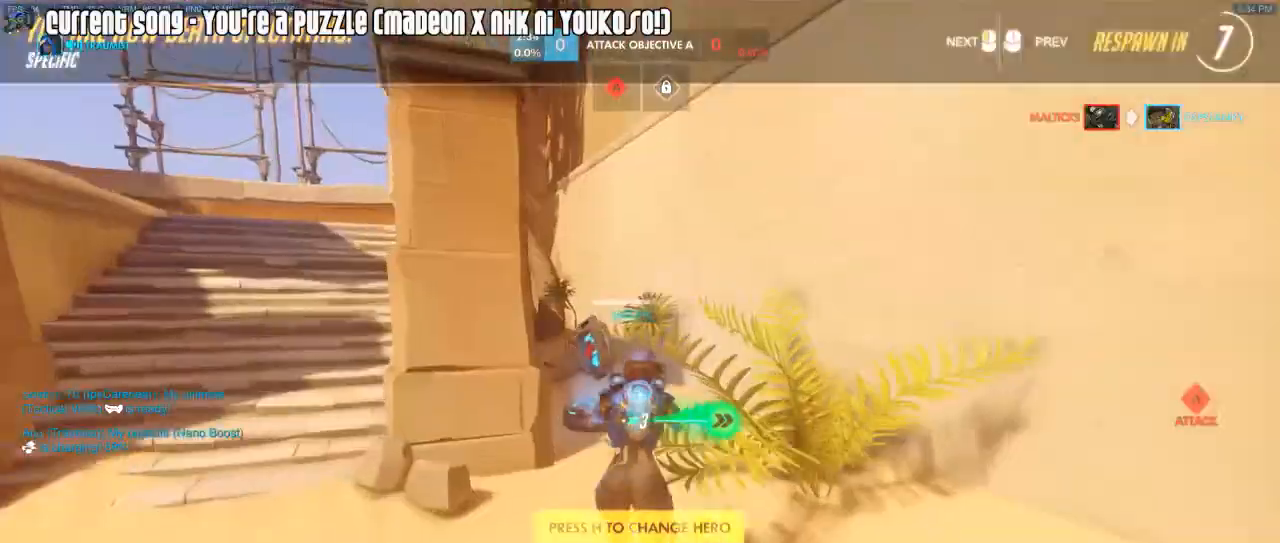
{"keys": ["w"], "mouse": [], "events": [[450, "mouse_left", "down"], [500, "mouse_left", "up"]]}
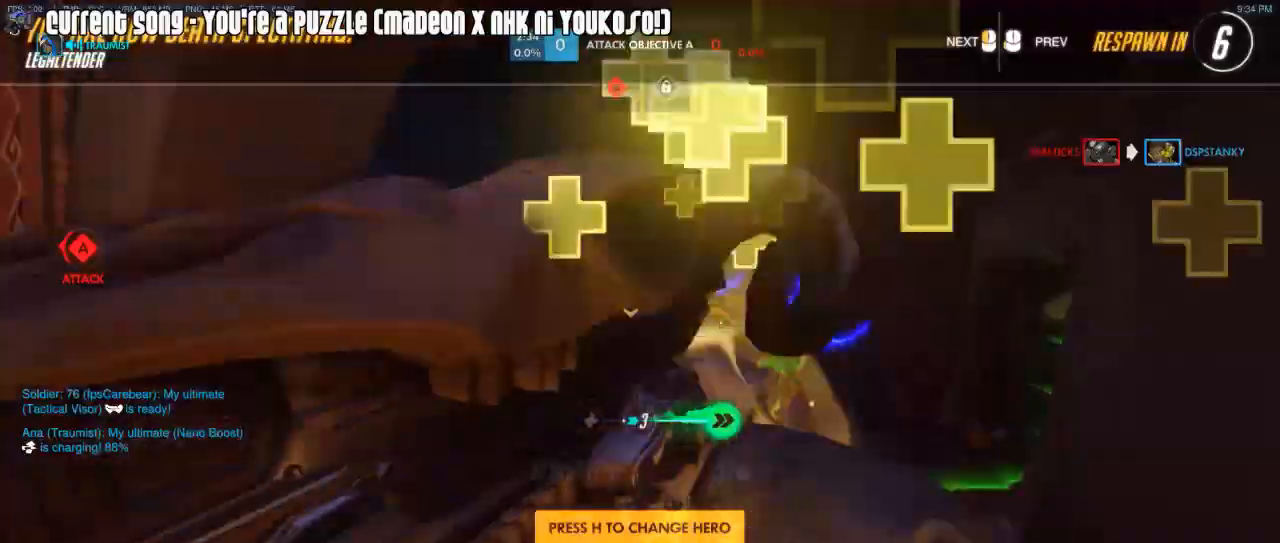
{"keys": ["w"], "mouse": []}
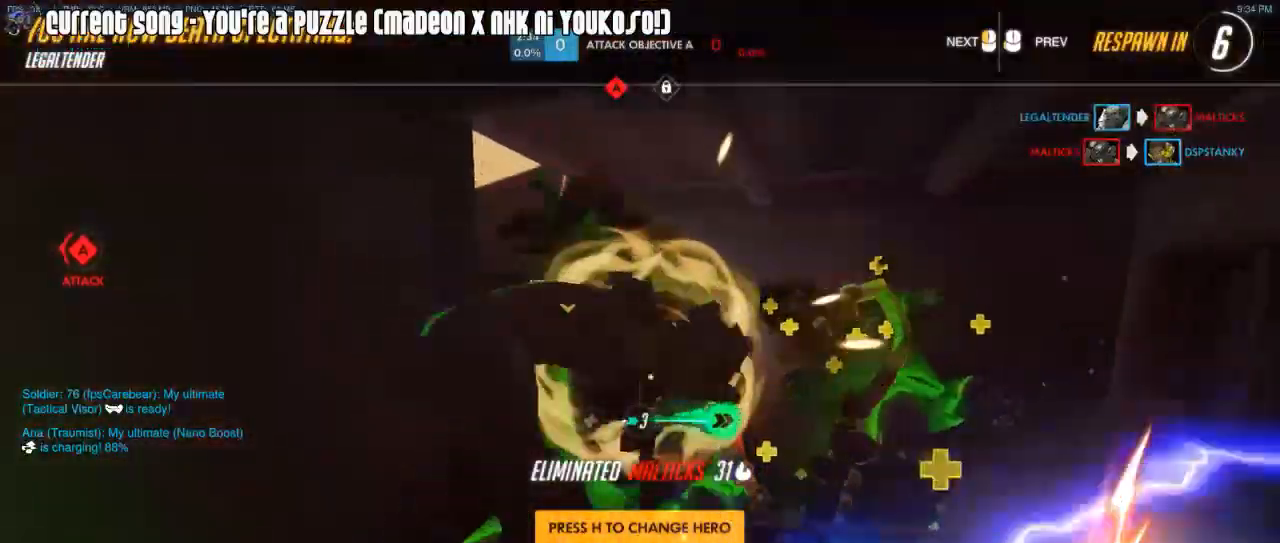
{"keys": ["w"], "mouse": []}
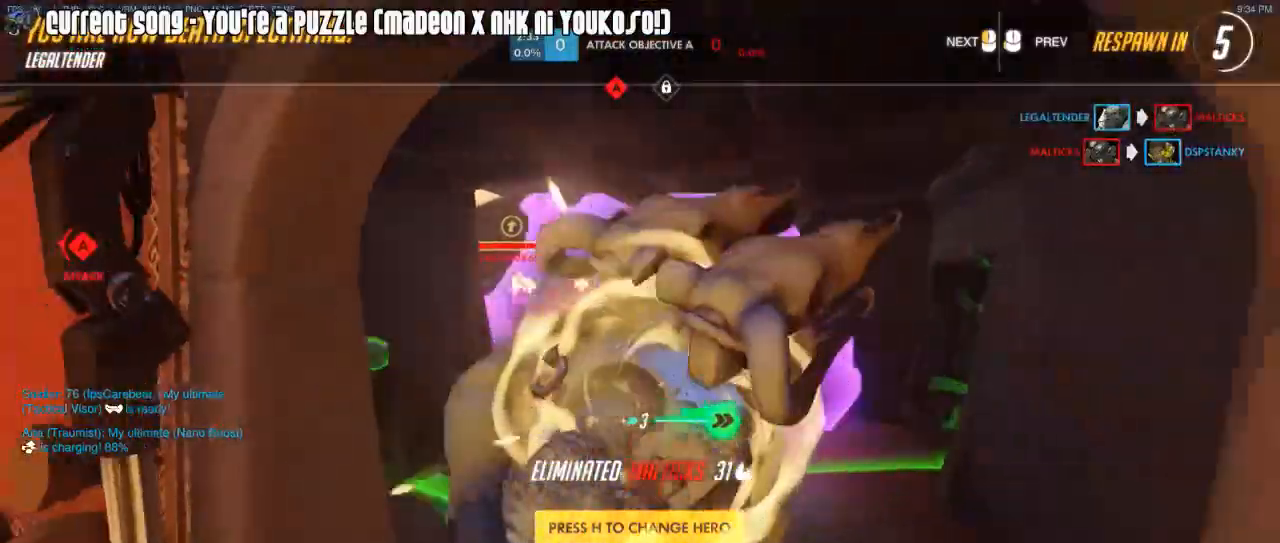
{"keys": ["w"], "mouse": [], "events": [[183, "mouse_left", "down"], [267, "mouse_left", "up"]]}
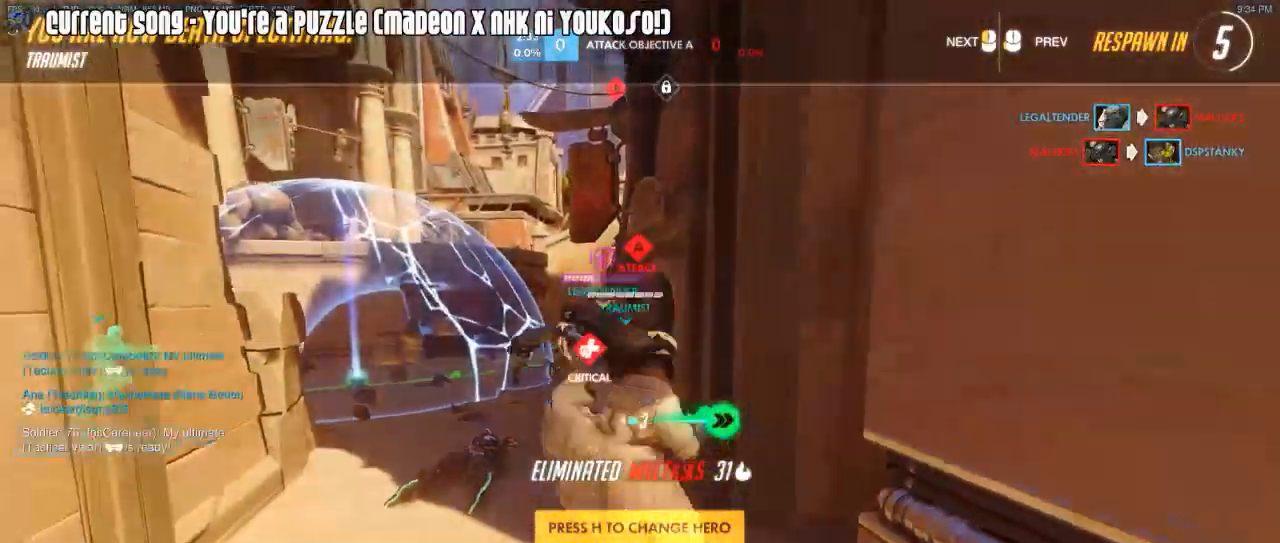
{"keys": ["w"], "mouse": [], "events": [[183, "mouse_left", "down"], [233, "mouse_left", "up"]]}
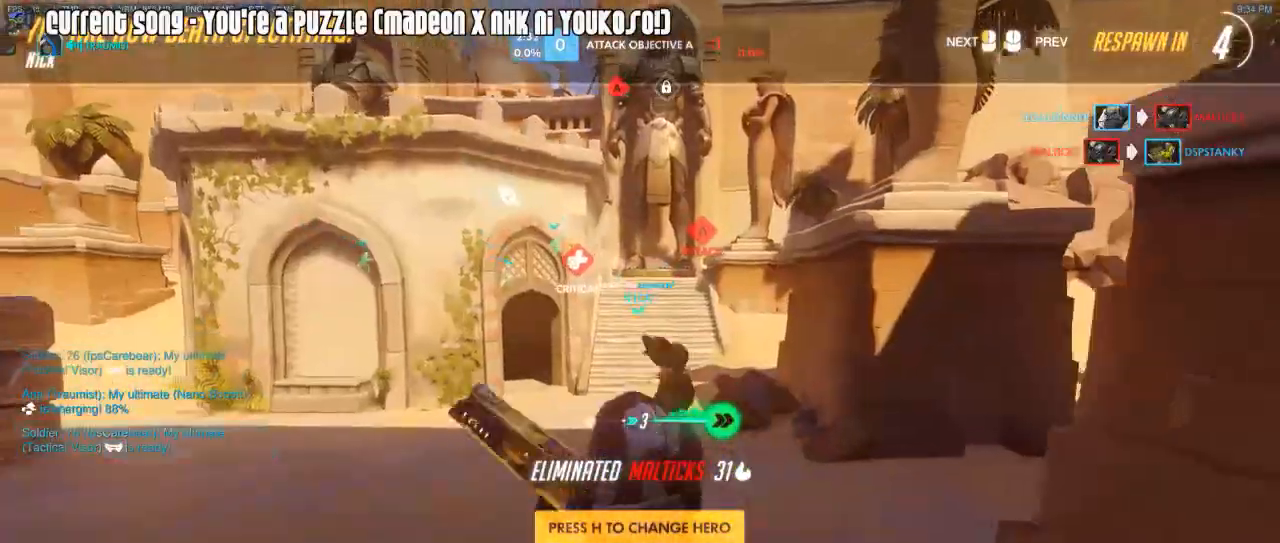
{"keys": ["w"], "mouse": [], "events": [[67, "mouse_left", "down"], [150, "mouse_left", "up"]]}
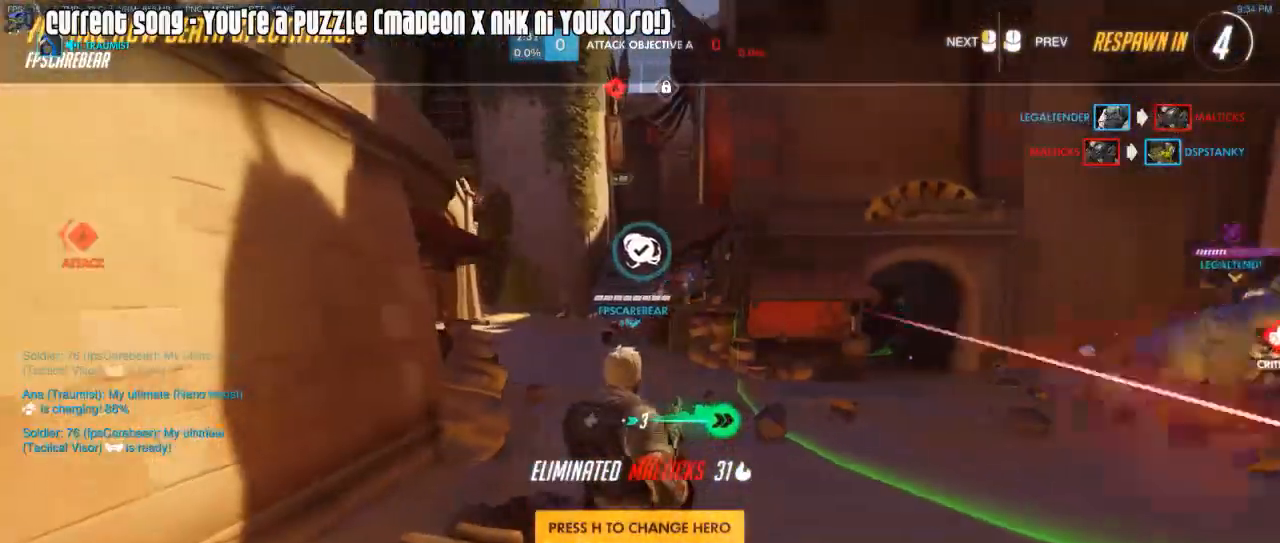
{"keys": ["w"], "mouse": [], "events": [[133, "mouse_left", "down"], [217, "mouse_left", "up"], [350, "mouse_left", "down"], [500, "mouse_left", "up"]]}
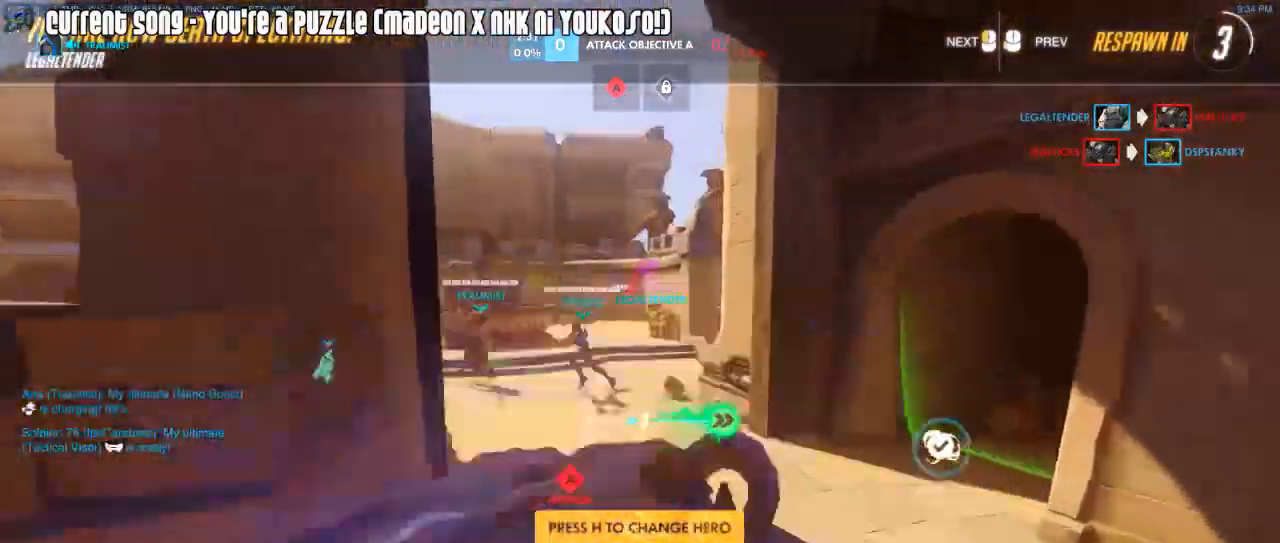
{"keys": ["tab", "w"], "mouse": [], "events": [[183, "mouse_left", "down"], [333, "mouse_left", "up"], [383, "tab", "down"]]}